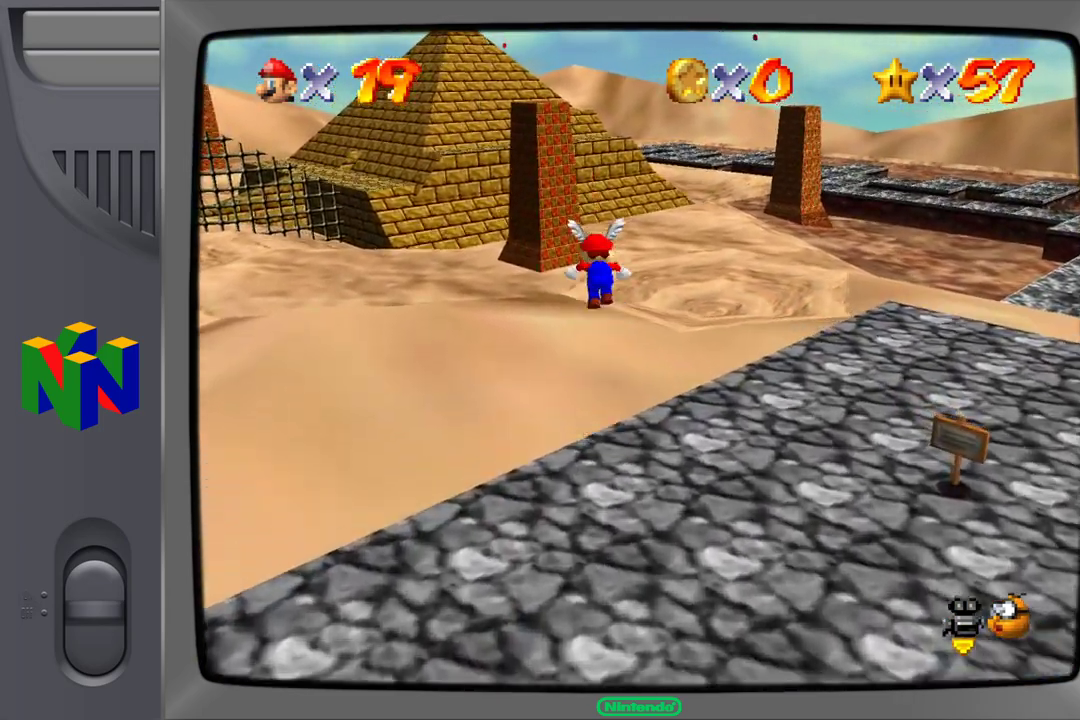
Gameplay with a controller (Nintendo layout); each line is a JSON object with the inputs held at the frame after it. "events" lists button and stick changes between this image and that frame as [ms after this image, input, new state], when the widget could be followed in between. Not read: L1 L3 R1 R3.
{"buttons": [], "left_stick": "up-left", "events": [[50, "left_stick", "up"], [217, "left_stick", "up-left"], [500, "A", "up"]]}
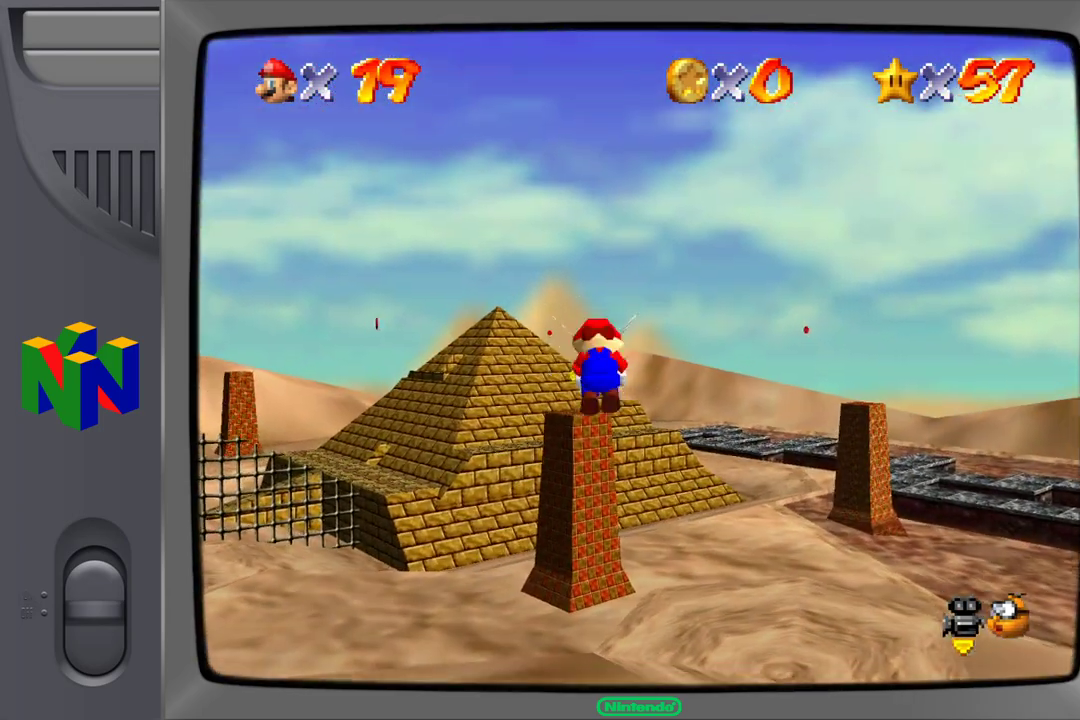
{"buttons": [], "left_stick": "up-left", "events": []}
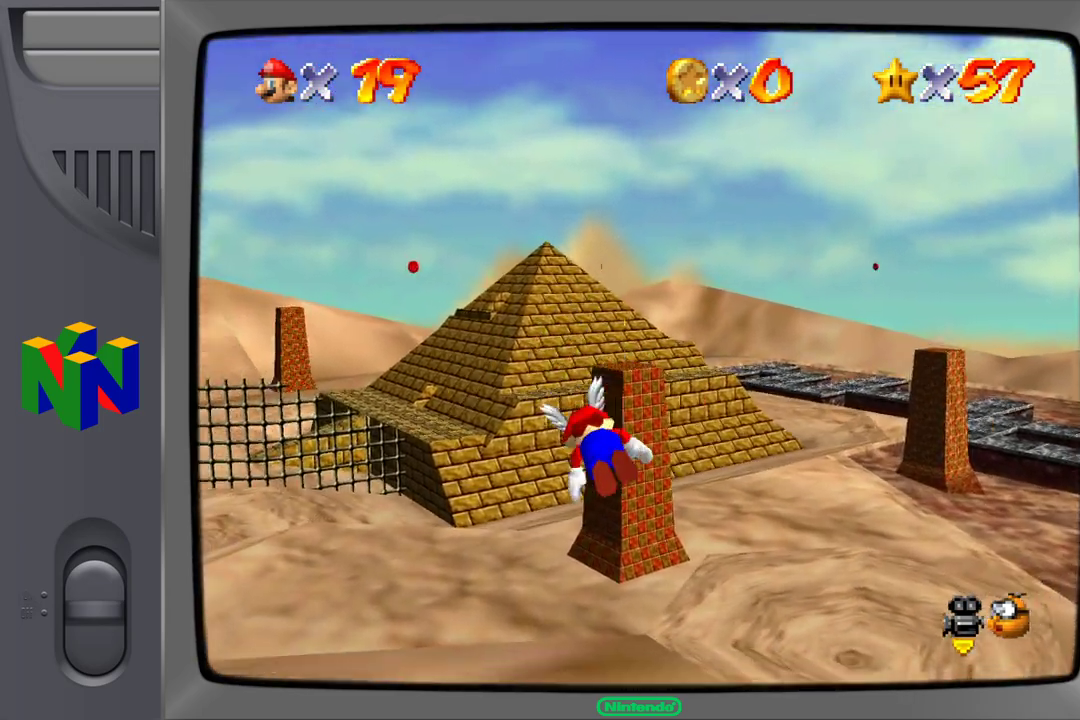
{"buttons": [], "left_stick": "down-right", "events": [[33, "left_stick", "down-left"], [483, "left_stick", "down-right"]]}
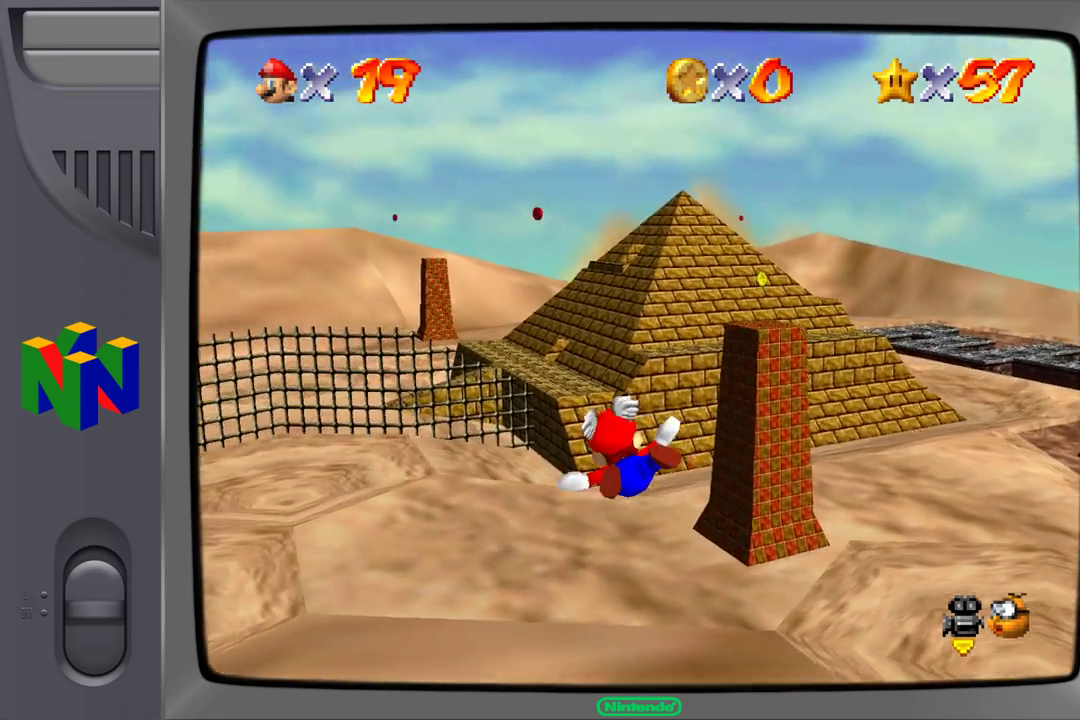
{"buttons": [], "left_stick": "center", "events": [[250, "left_stick", "center"]]}
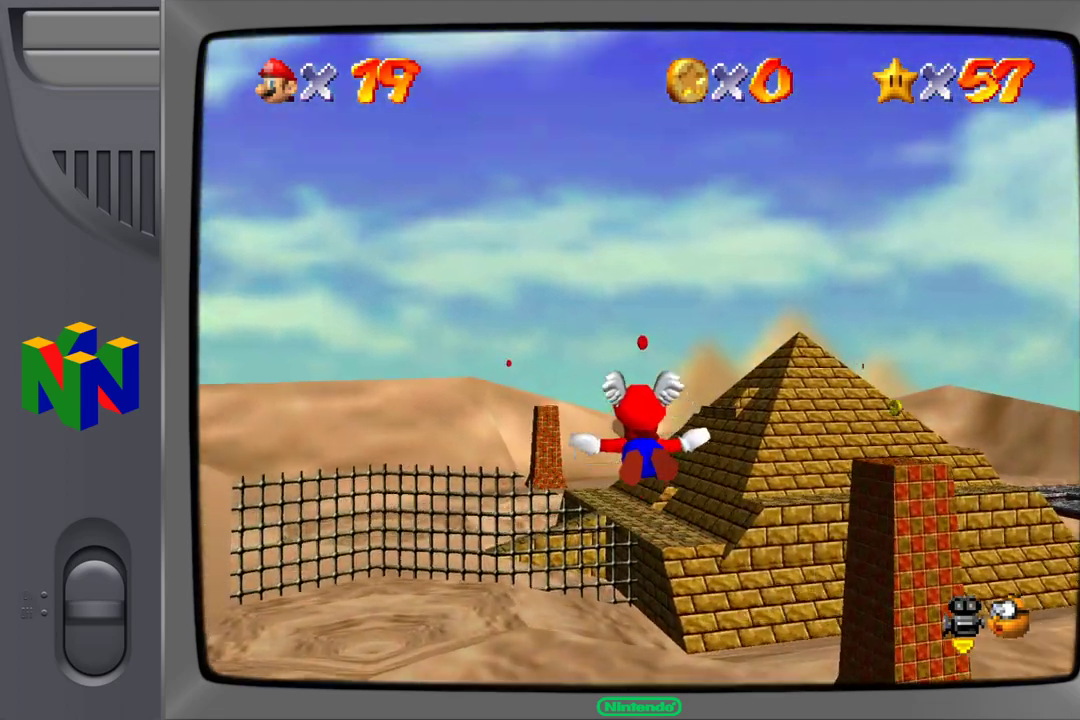
{"buttons": [], "left_stick": "center", "events": [[183, "left_stick", "right"], [383, "left_stick", "center"]]}
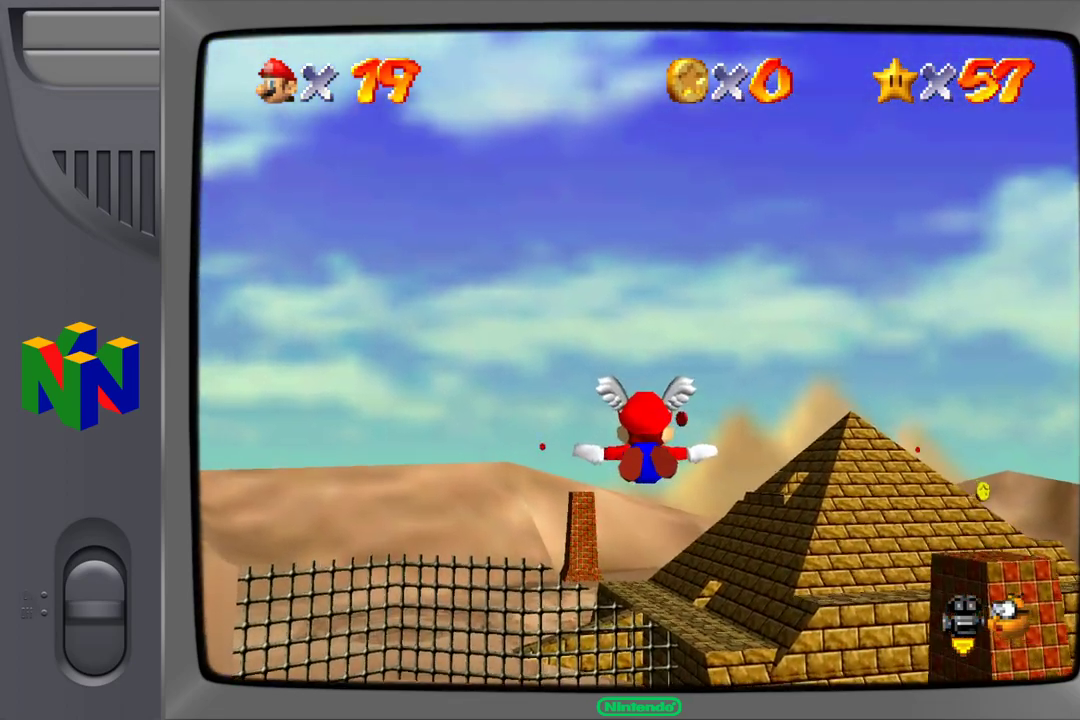
{"buttons": [], "left_stick": "center", "events": [[183, "left_stick", "right"], [433, "left_stick", "center"]]}
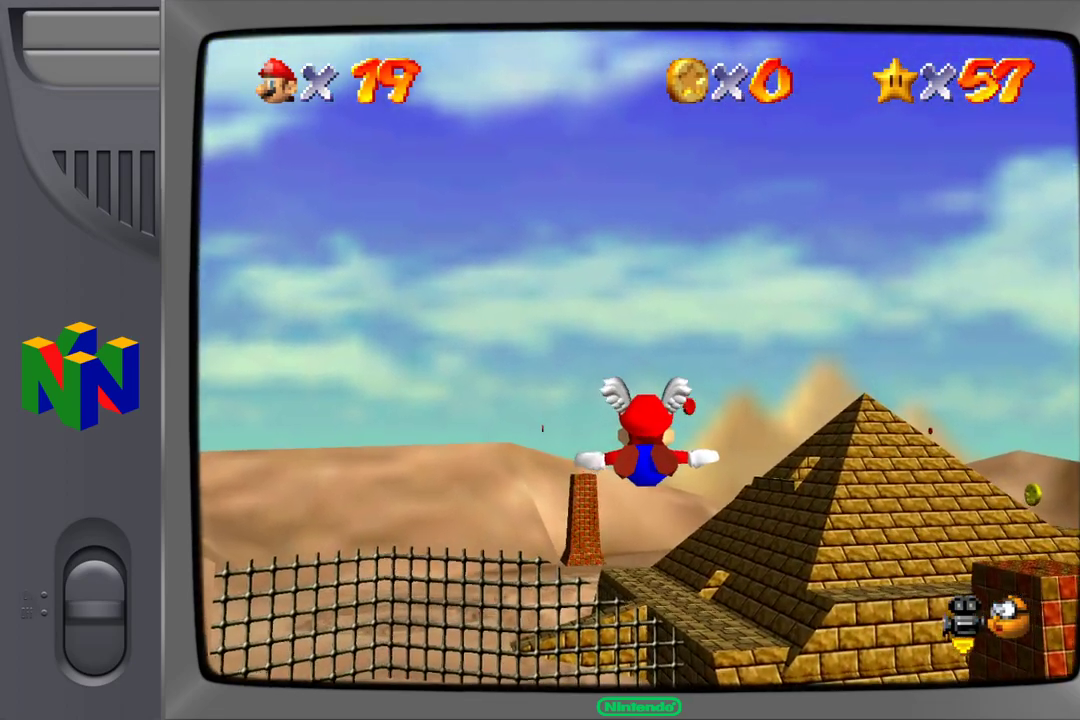
{"buttons": [], "left_stick": "center", "events": [[133, "left_stick", "right"], [333, "left_stick", "center"]]}
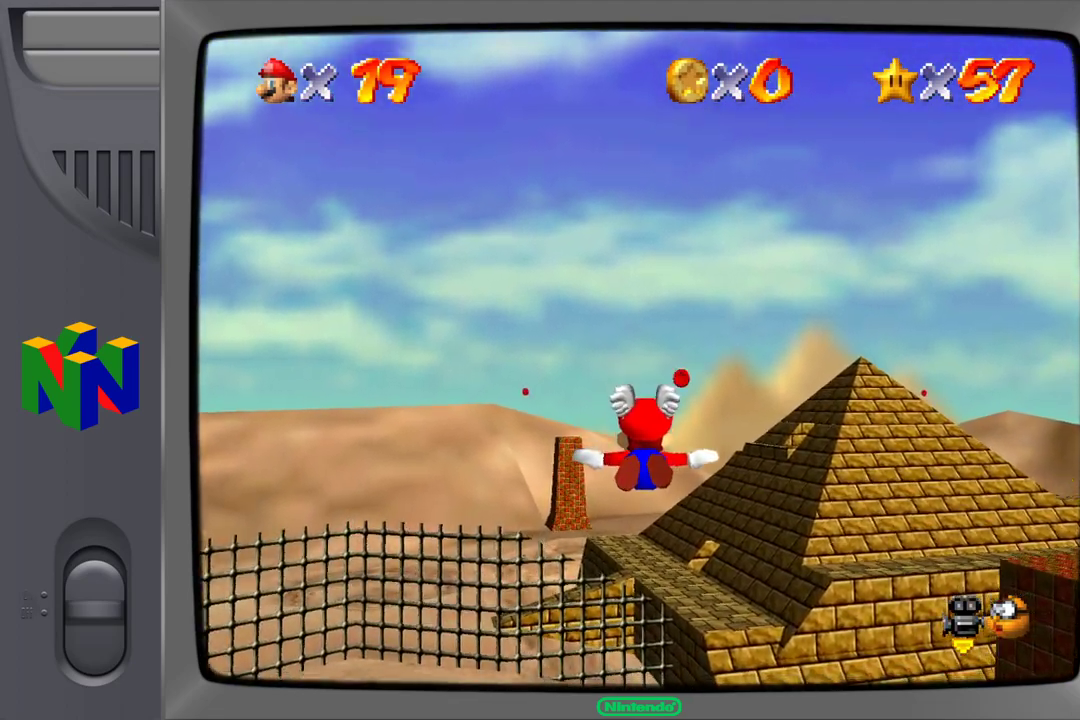
{"buttons": [], "left_stick": "down-right", "events": [[283, "left_stick", "down-right"]]}
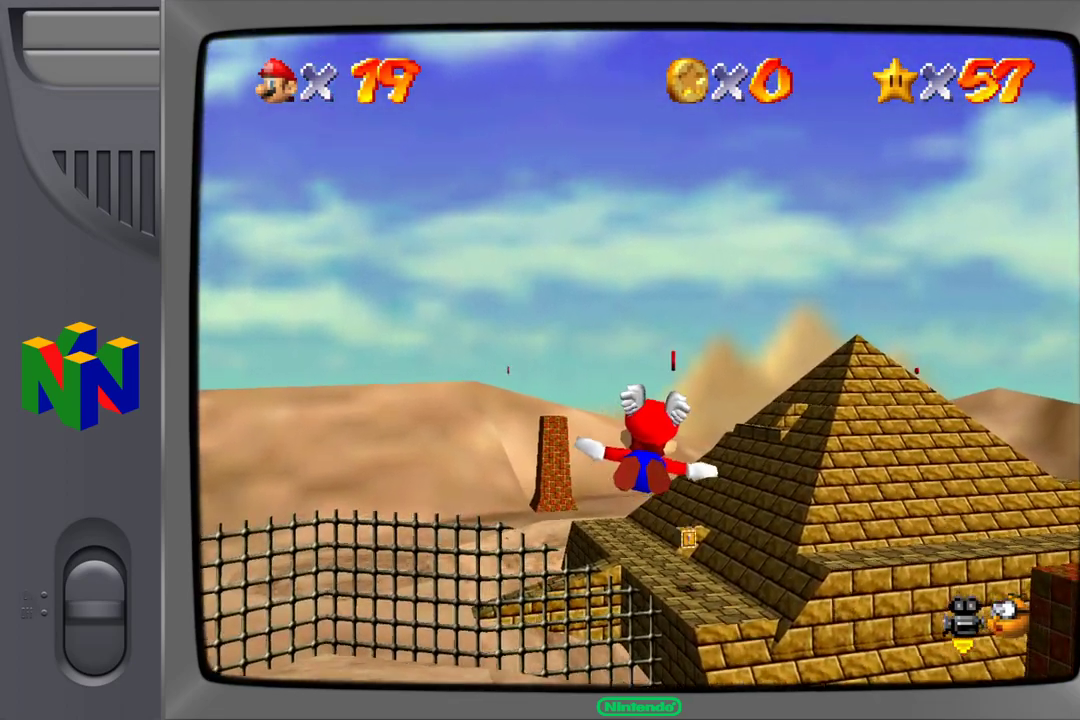
{"buttons": [], "left_stick": "center", "events": [[200, "left_stick", "center"]]}
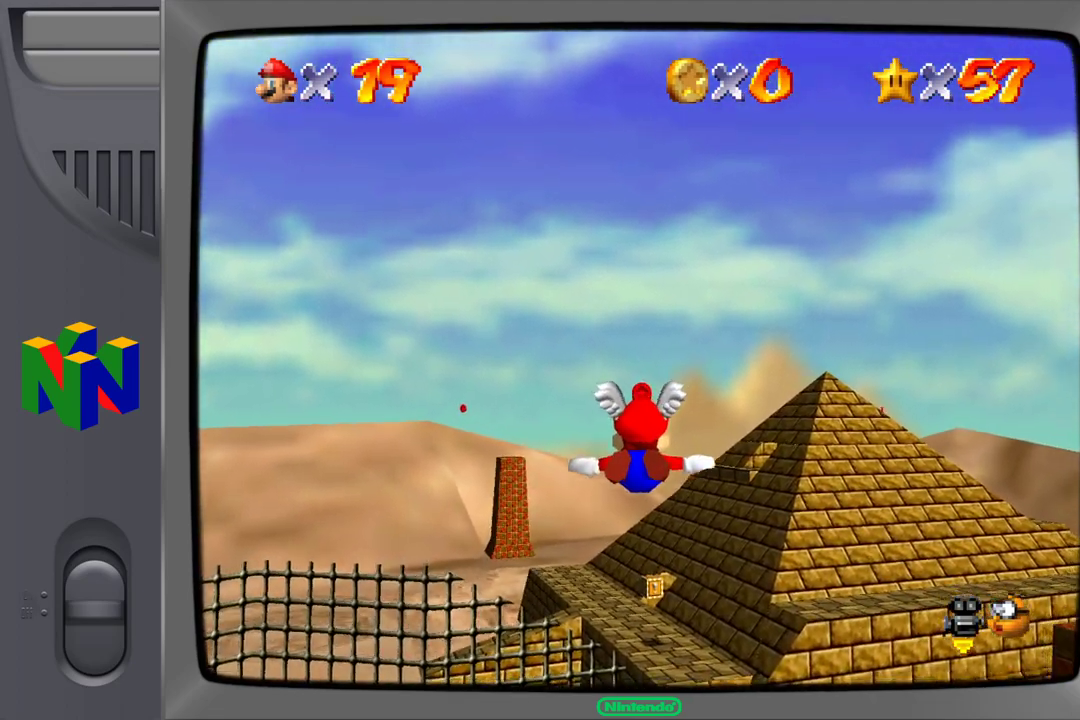
{"buttons": [], "left_stick": "center", "events": []}
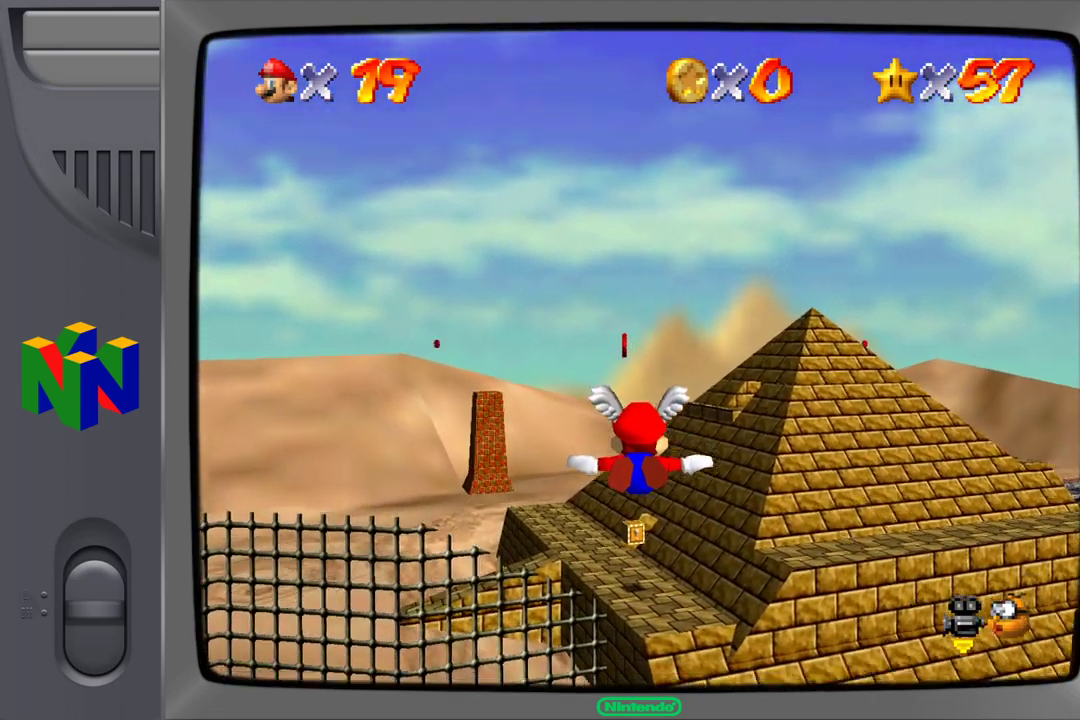
{"buttons": [], "left_stick": "down-right", "events": [[50, "left_stick", "down-left"], [433, "left_stick", "down-right"]]}
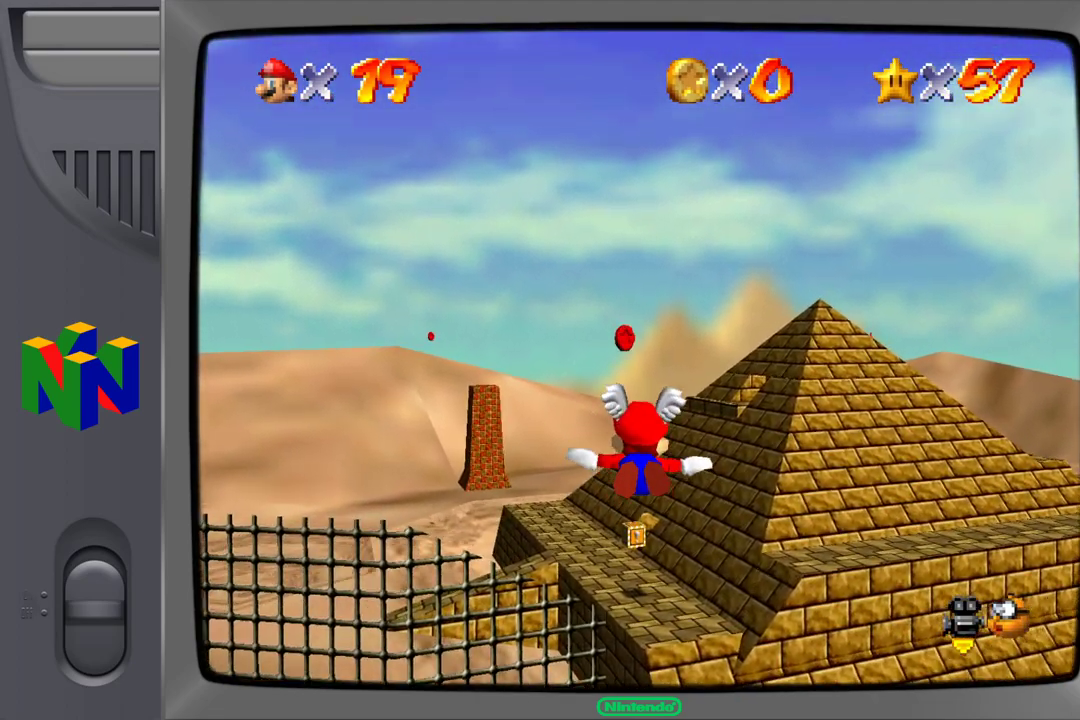
{"buttons": [], "left_stick": "down", "events": [[133, "left_stick", "down"], [233, "left_stick", "center"], [483, "left_stick", "down"]]}
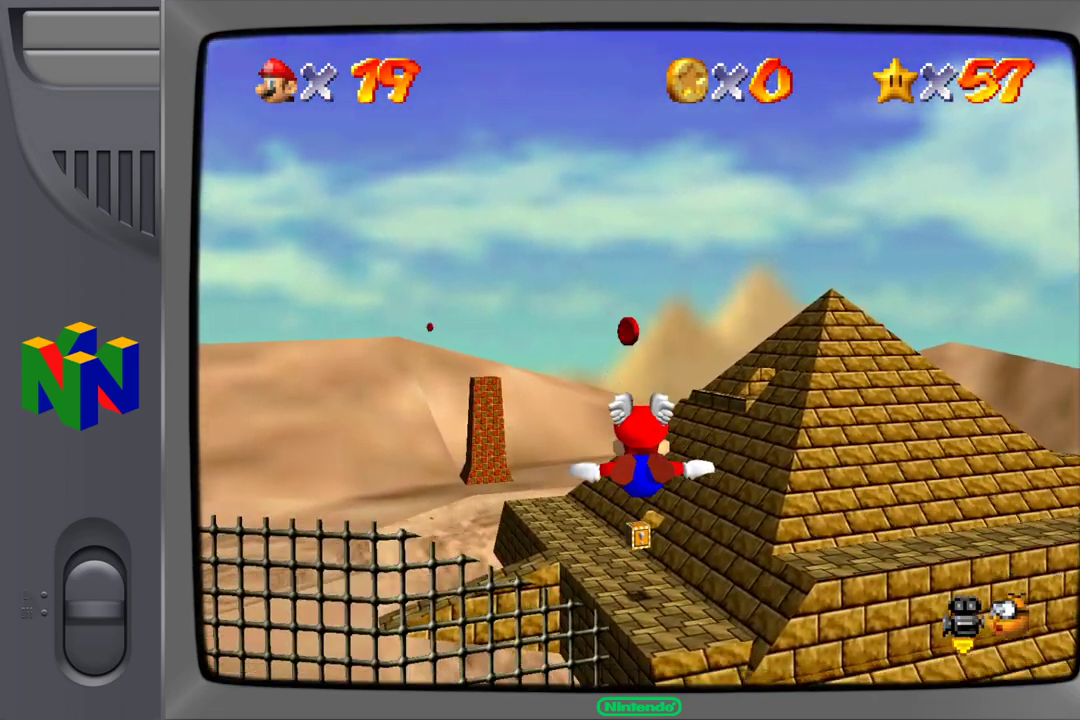
{"buttons": [], "left_stick": "down", "events": []}
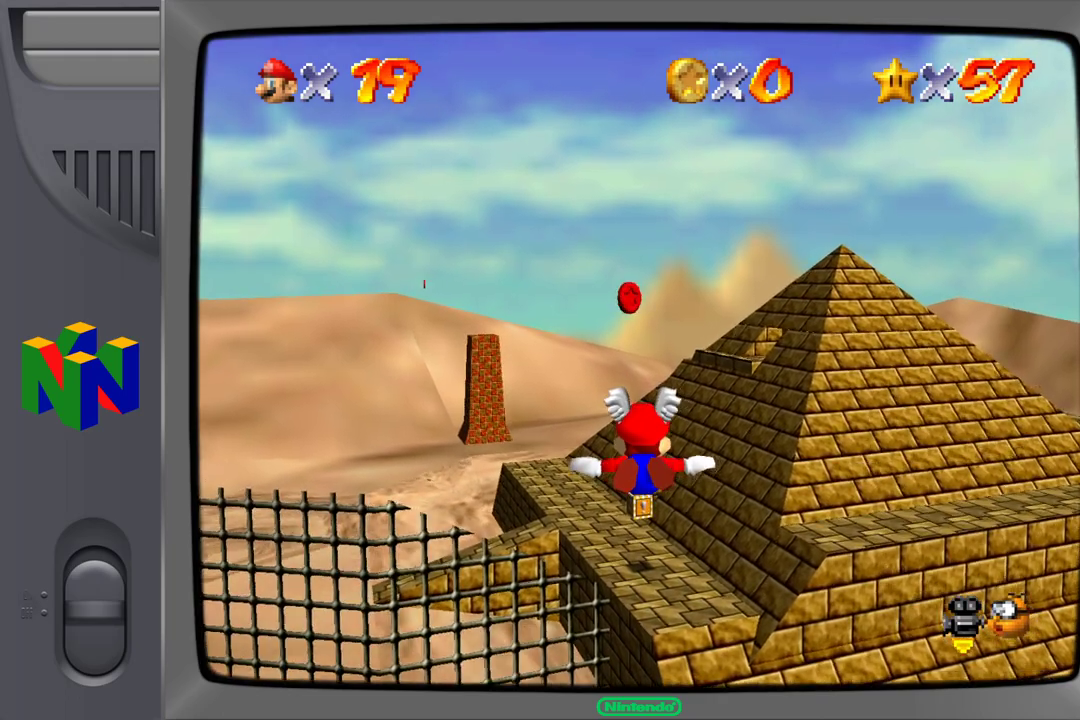
{"buttons": [], "left_stick": "center", "events": [[117, "left_stick", "center"]]}
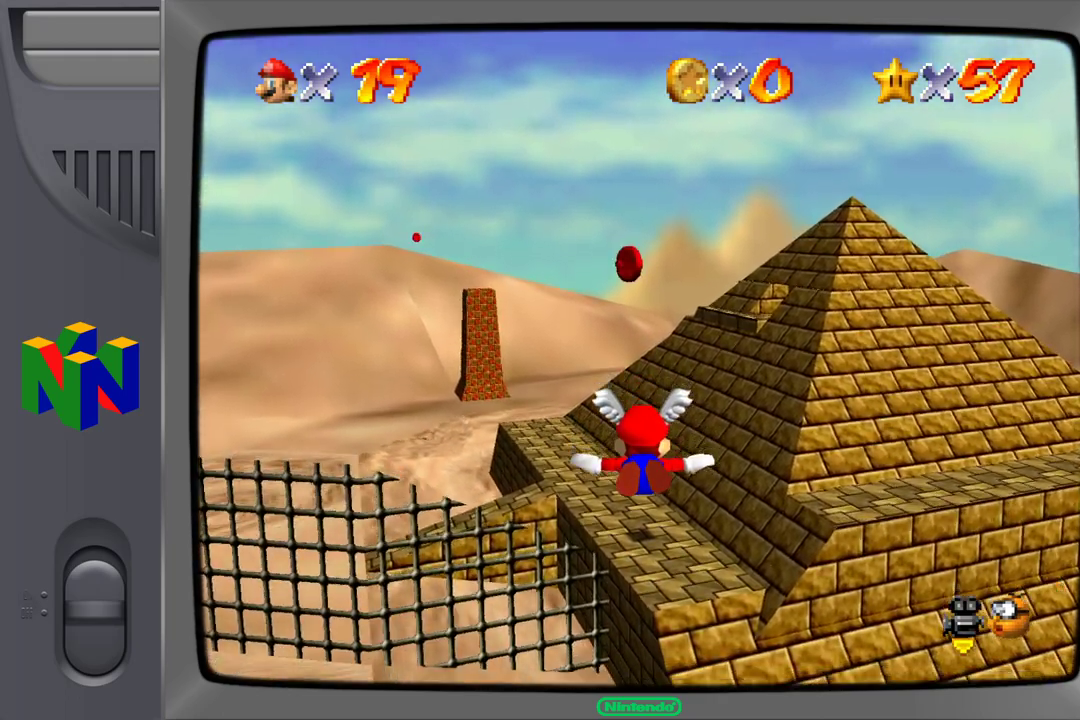
{"buttons": [], "left_stick": "center", "events": []}
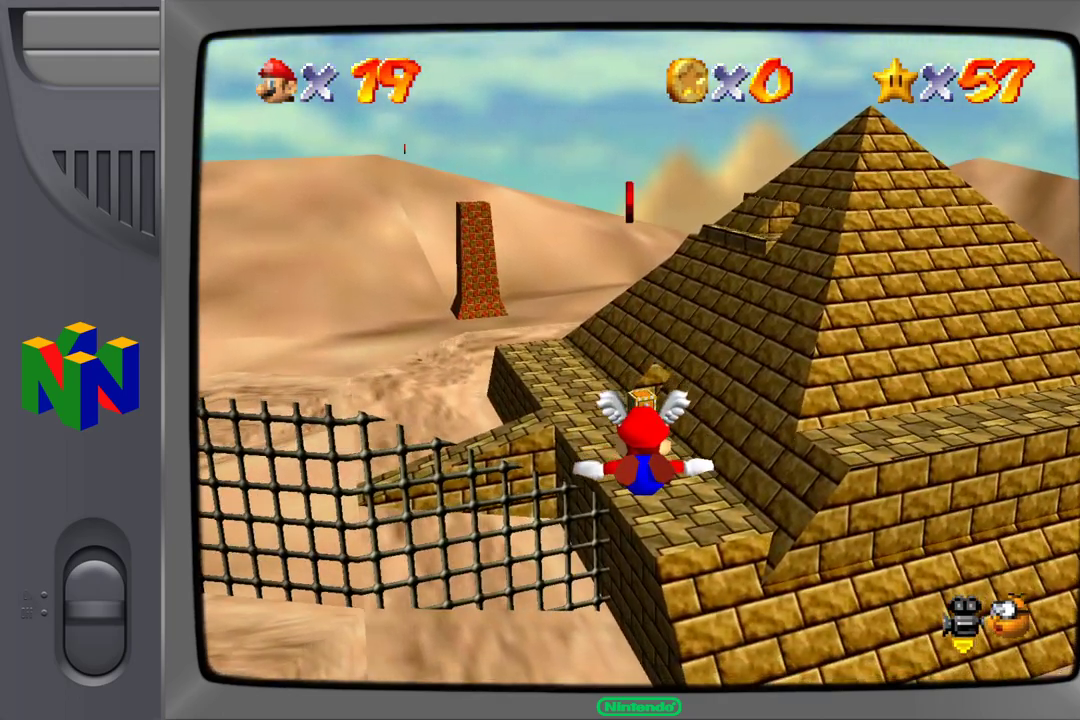
{"buttons": [], "left_stick": "center", "events": []}
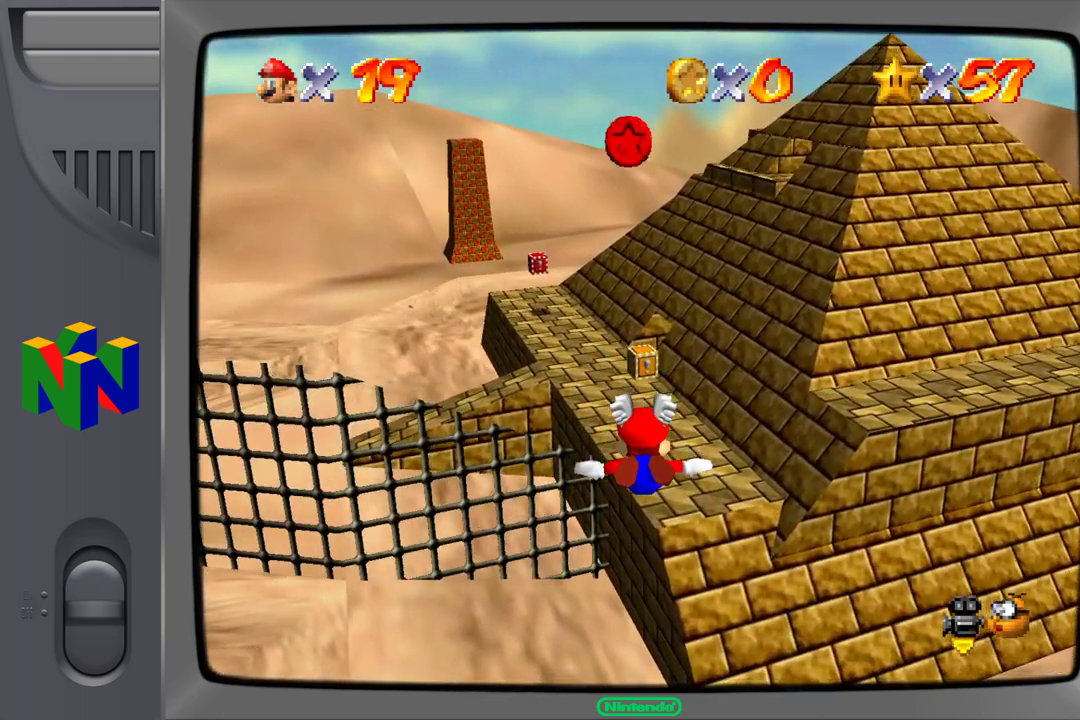
{"buttons": [], "left_stick": "center", "events": []}
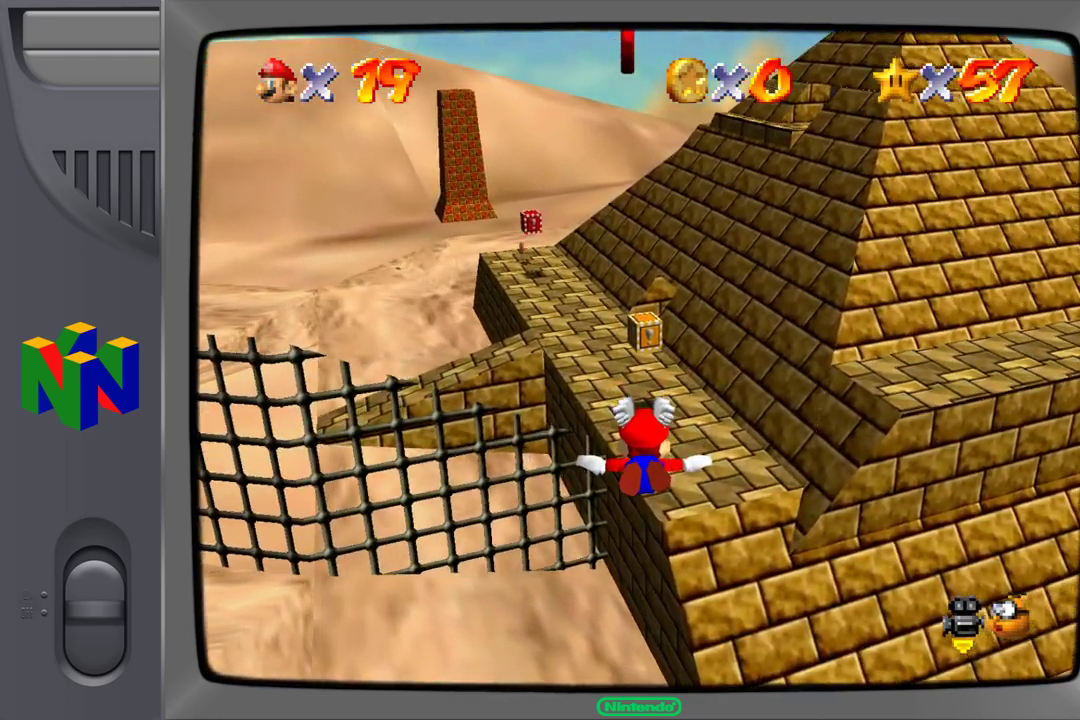
{"buttons": [], "left_stick": "center", "events": []}
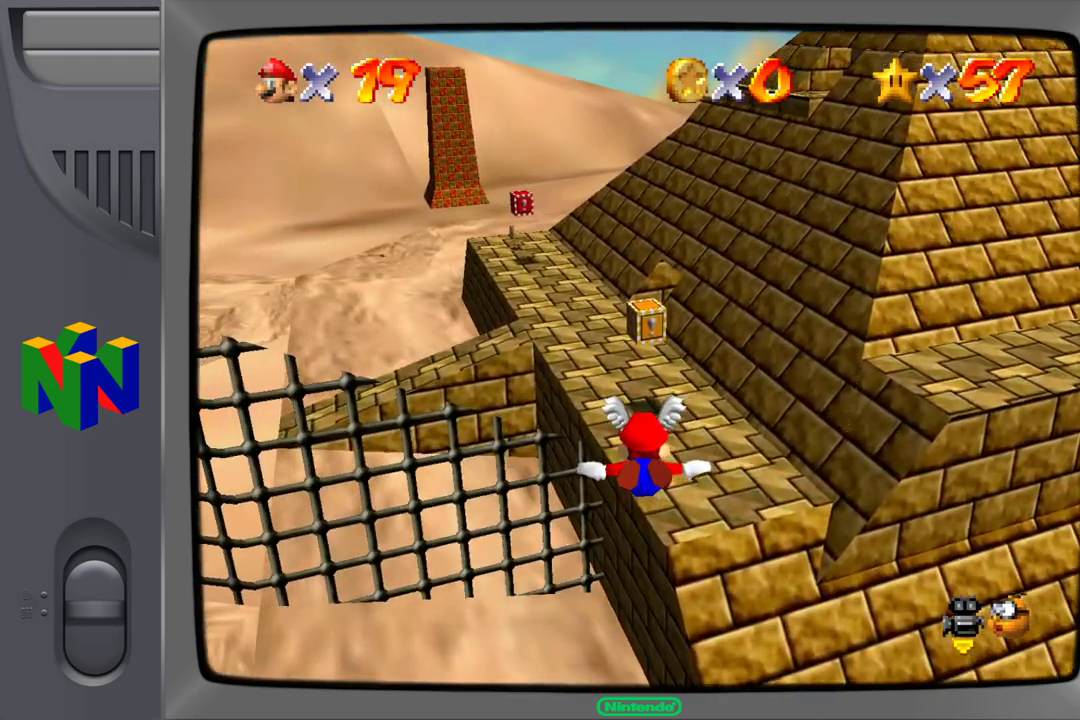
{"buttons": [], "left_stick": "down", "events": [[33, "left_stick", "down"]]}
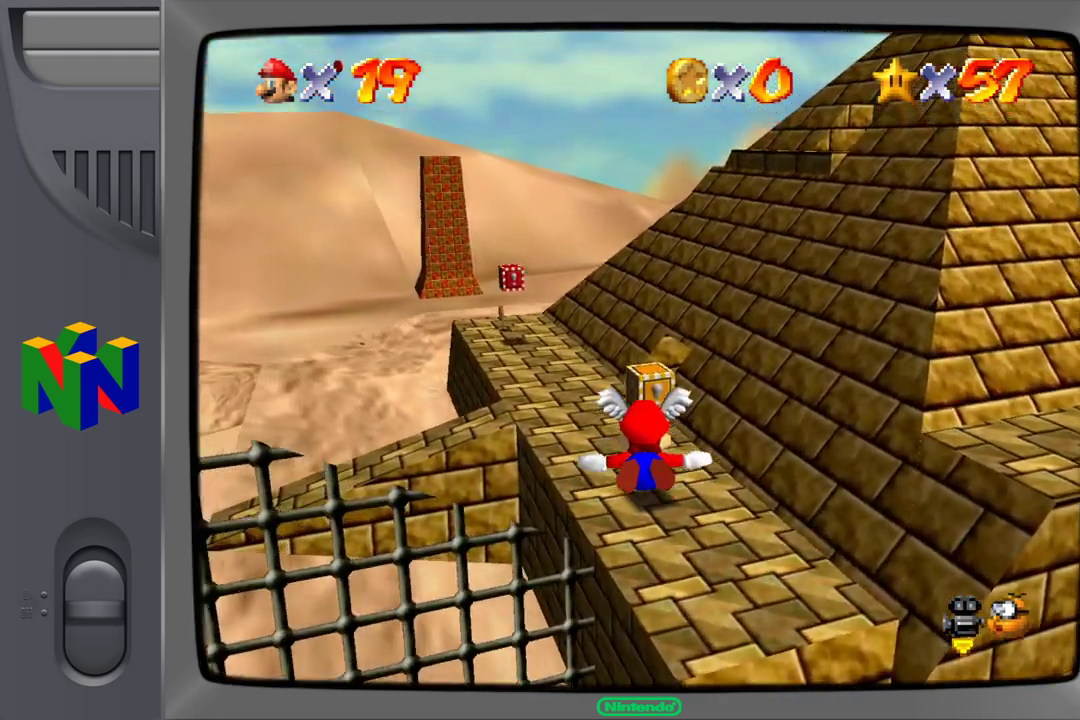
{"buttons": [], "left_stick": "center", "events": [[383, "left_stick", "center"]]}
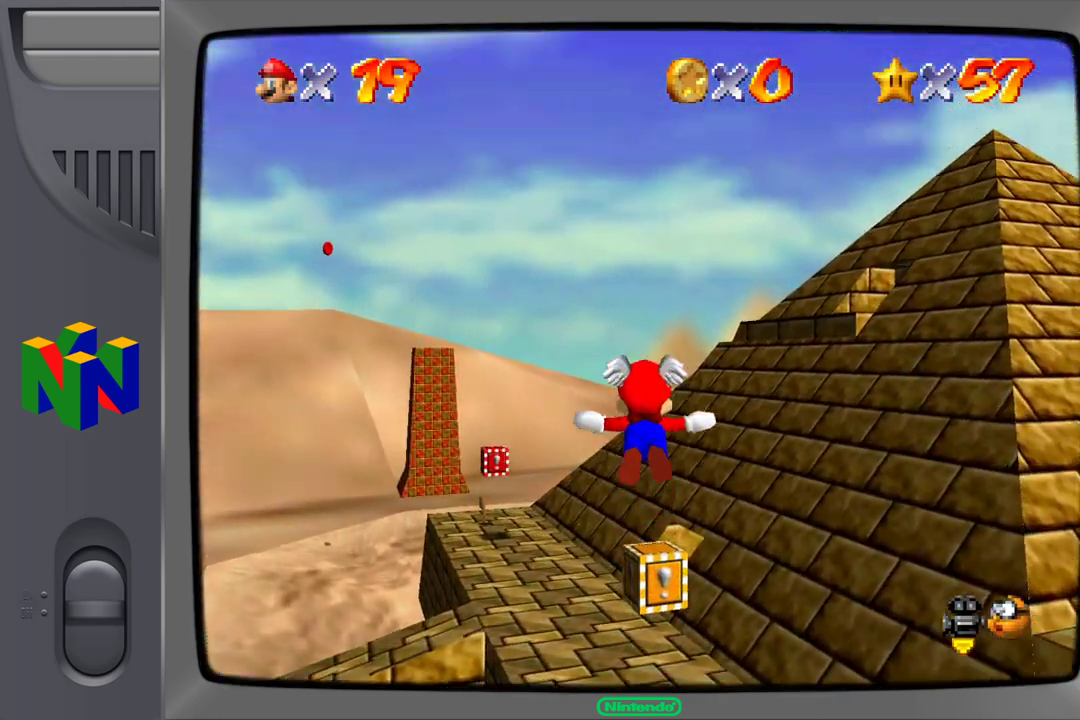
{"buttons": [], "left_stick": "up", "events": [[233, "left_stick", "up"]]}
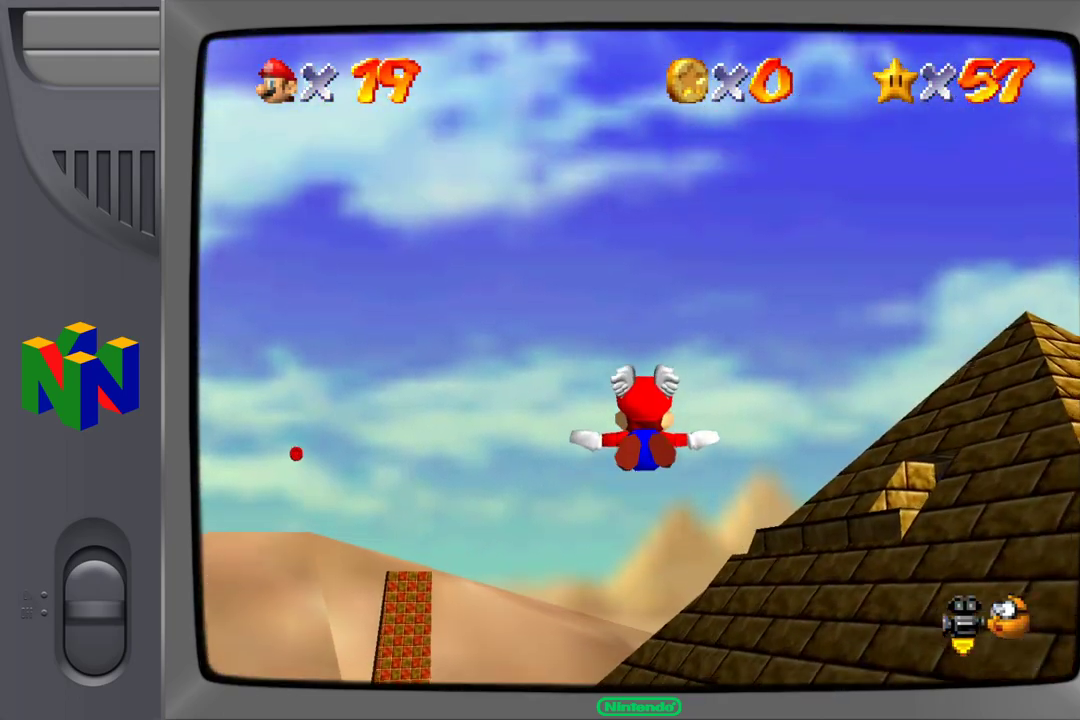
{"buttons": [], "left_stick": "up", "events": []}
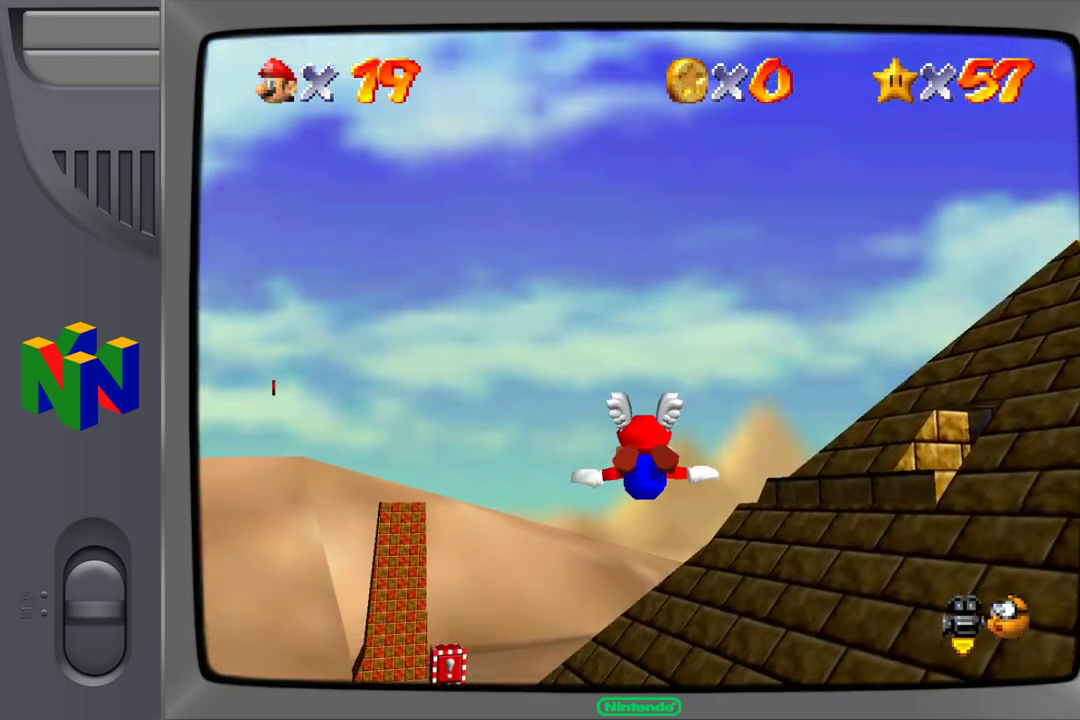
{"buttons": [], "left_stick": "up-right", "events": [[167, "left_stick", "up-right"]]}
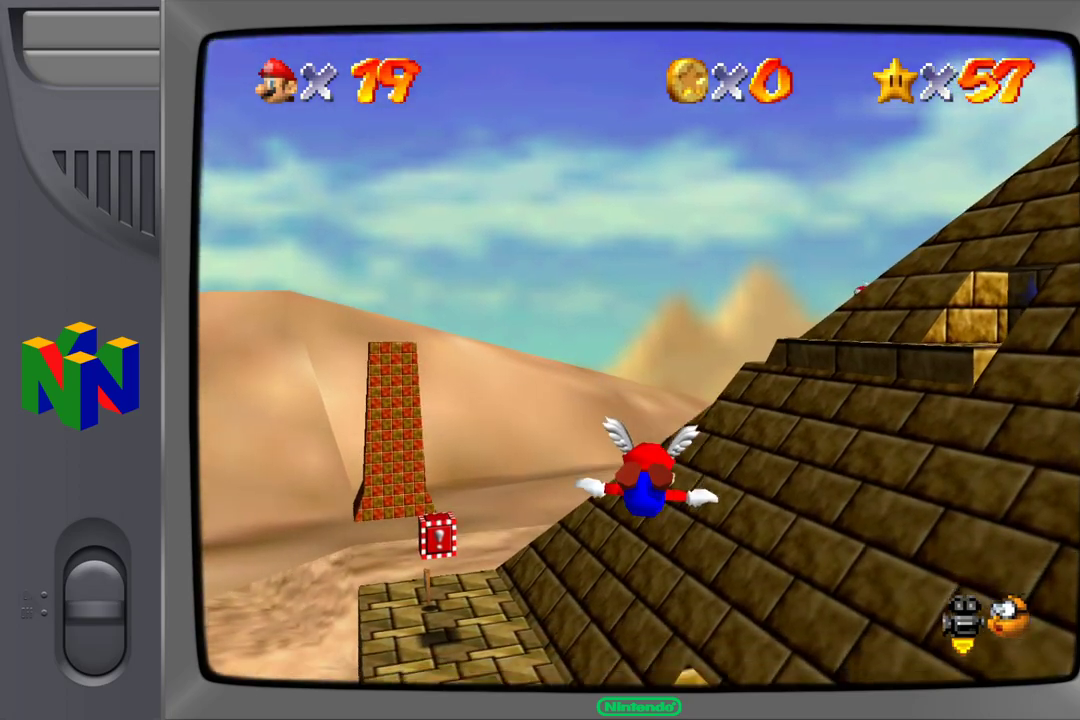
{"buttons": [], "left_stick": "up-right", "events": []}
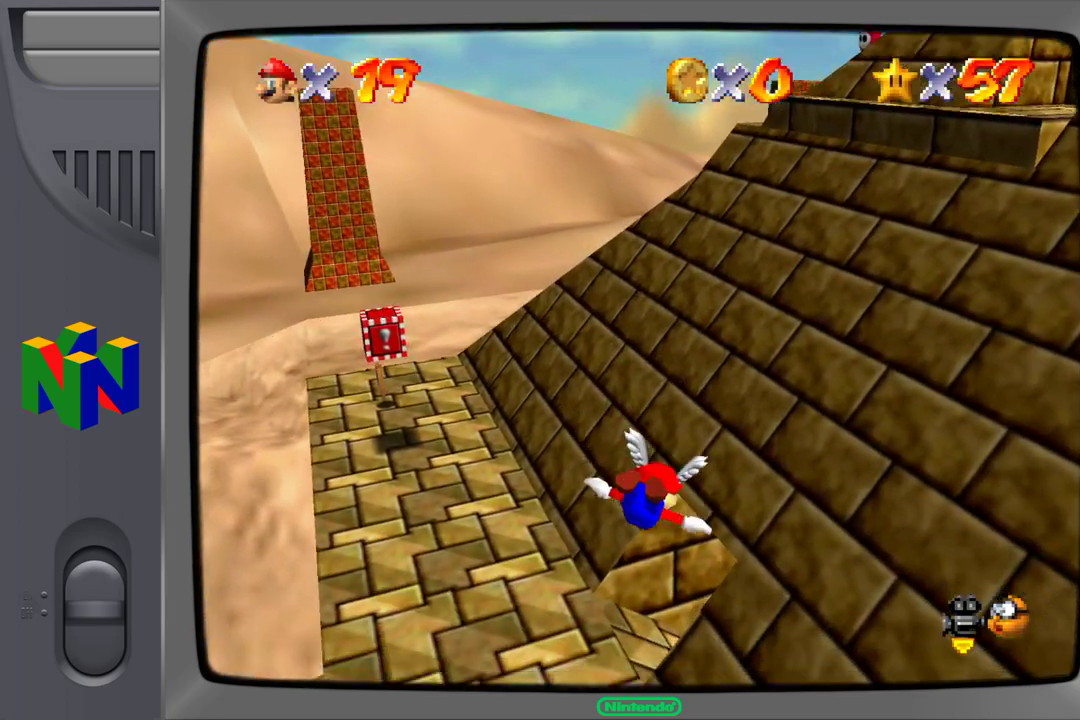
{"buttons": [], "left_stick": "up-right", "events": [[83, "left_stick", "up"], [433, "left_stick", "up-right"]]}
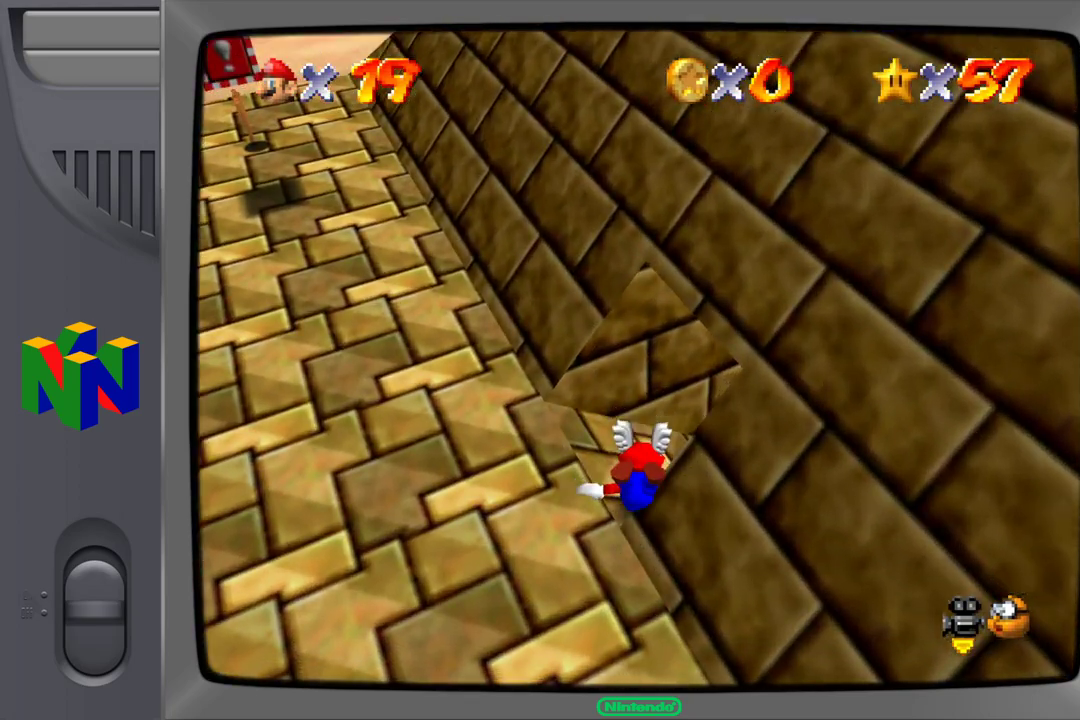
{"buttons": [], "left_stick": "right", "events": [[67, "left_stick", "right"]]}
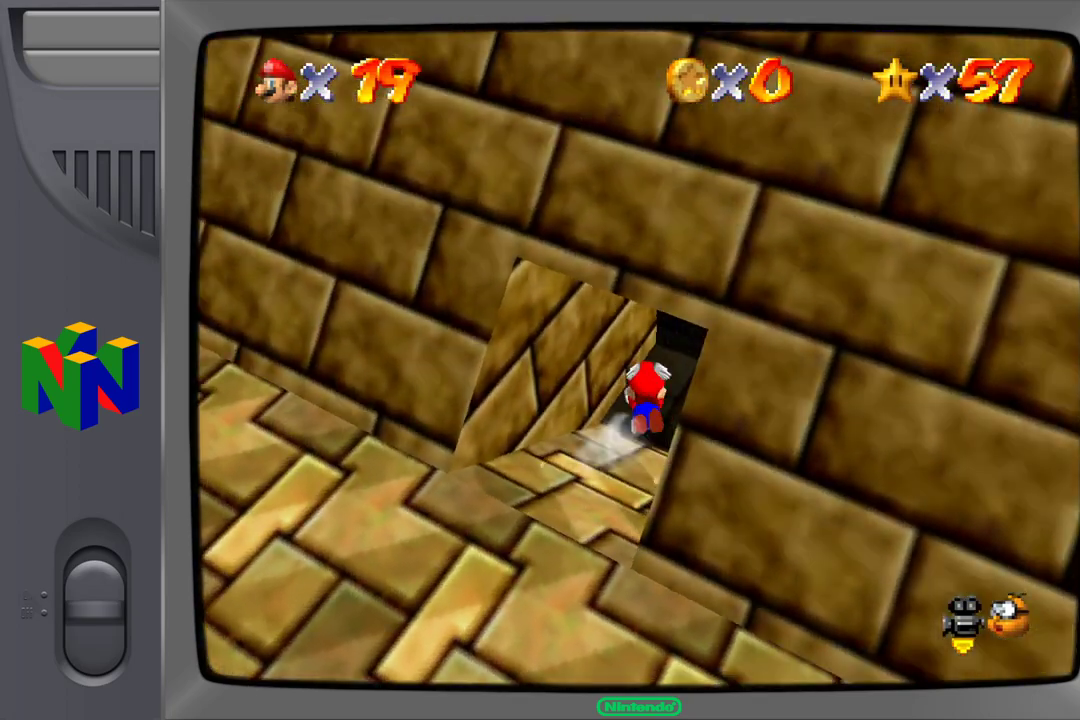
{"buttons": [], "left_stick": "up-right", "events": [[67, "A", "down"], [150, "A", "up"], [350, "left_stick", "up-right"]]}
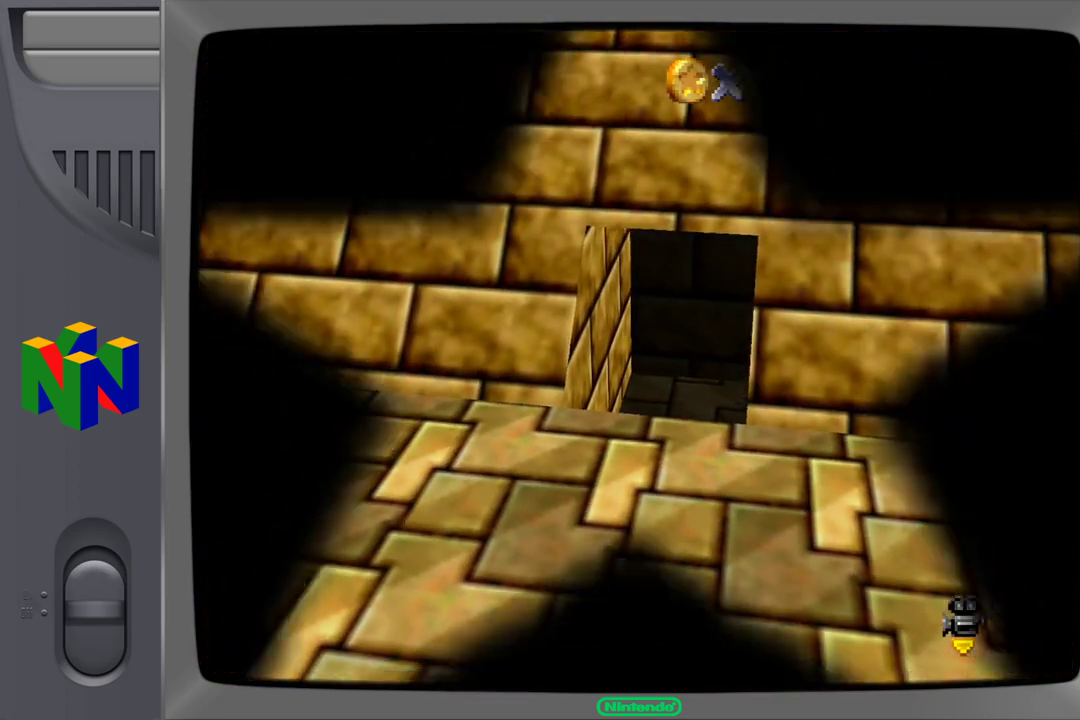
{"buttons": [], "left_stick": "center"}
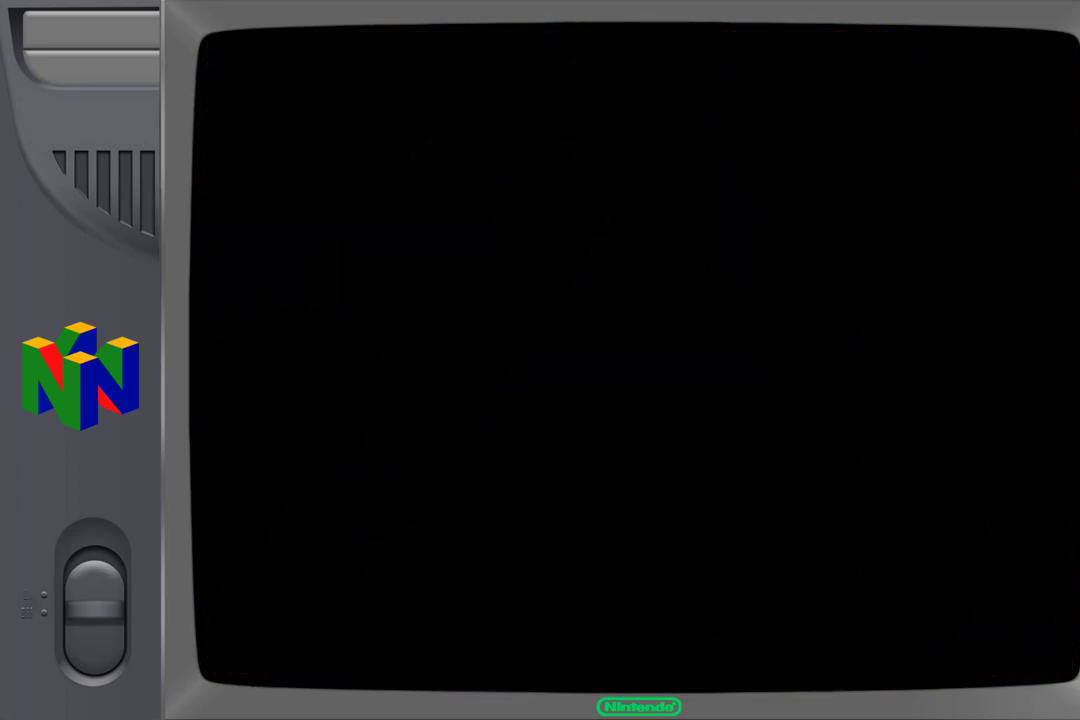
{"buttons": [], "left_stick": "center", "events": []}